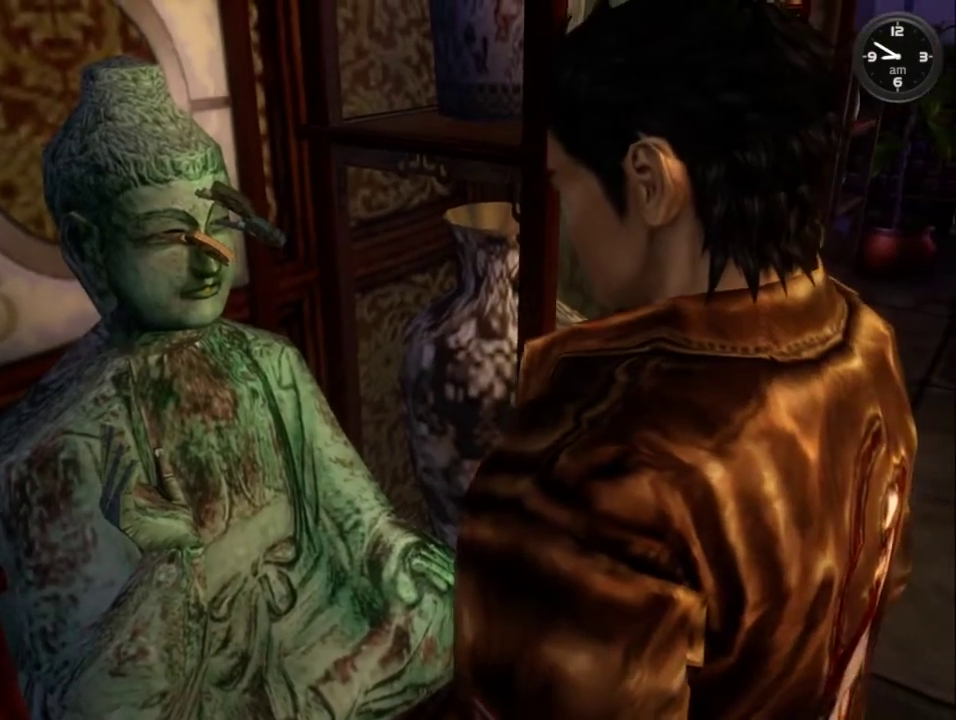
Gameplay with a controller (Xbox layout); each line is a JSON object with the inputs held at the frame after it. "events" lists button and stick changes between this image and that frame as [ms after this image, input, new state], when the widget could be followed in between.
{"buttons": ["X"], "left_stick": "center", "right_stick": "center", "events": [[100, "X", "down"], [167, "X", "up"], [267, "X", "down"], [367, "X", "up"], [467, "X", "down"]]}
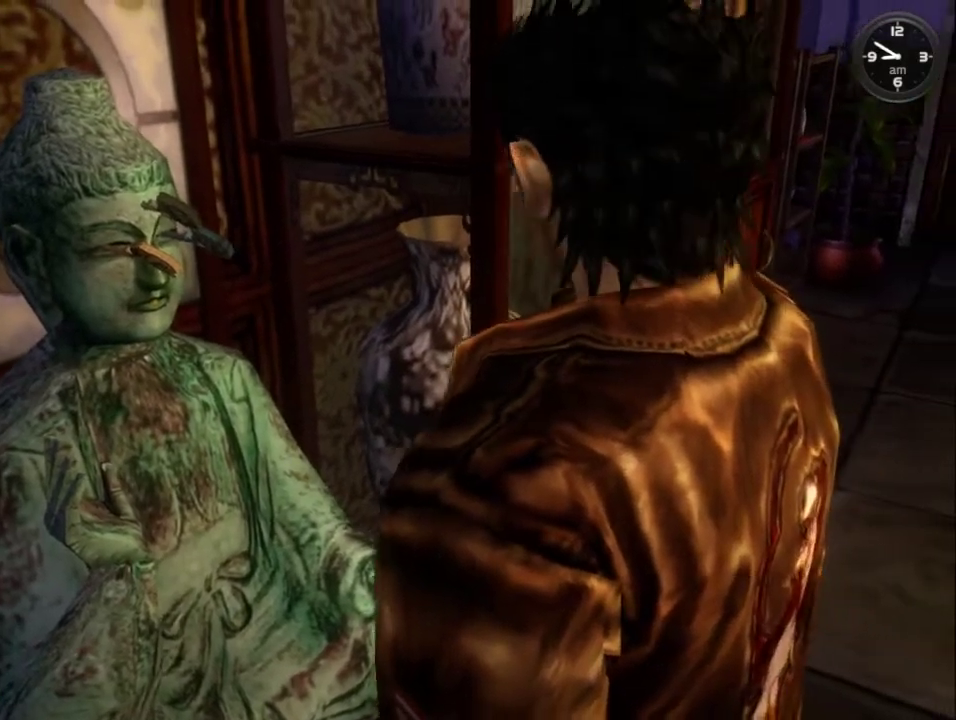
{"buttons": ["X"], "left_stick": "center", "right_stick": "center", "events": [[33, "X", "up"], [133, "X", "down"], [233, "X", "up"], [300, "X", "down"], [367, "X", "up"], [500, "X", "down"]]}
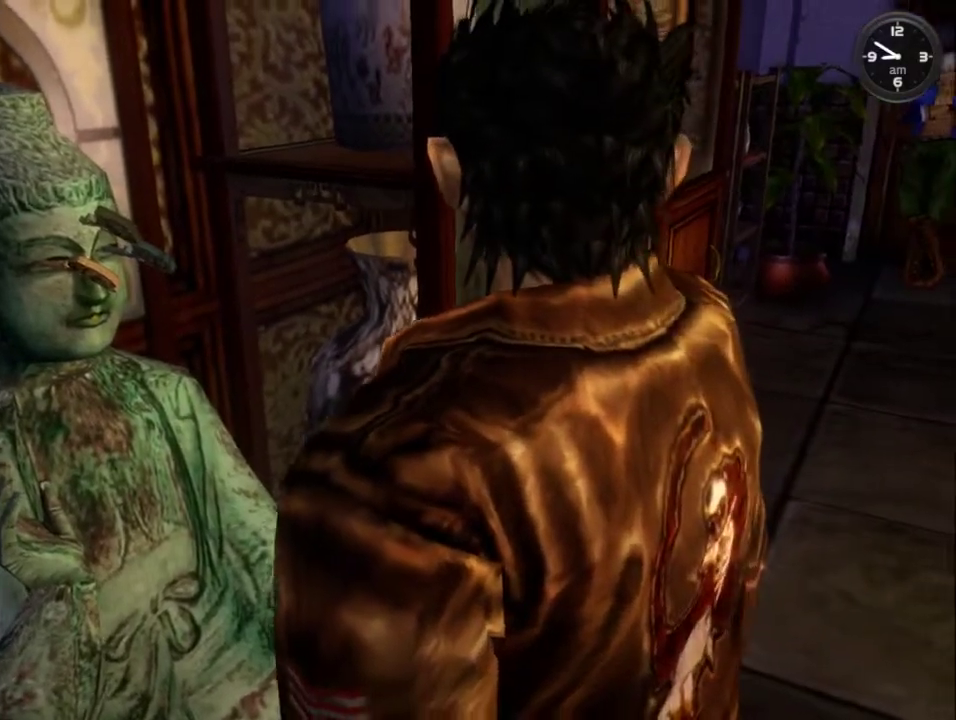
{"buttons": [], "left_stick": "center", "right_stick": "center", "events": [[67, "X", "up"], [167, "X", "down"], [233, "X", "up"], [333, "X", "down"], [433, "X", "up"]]}
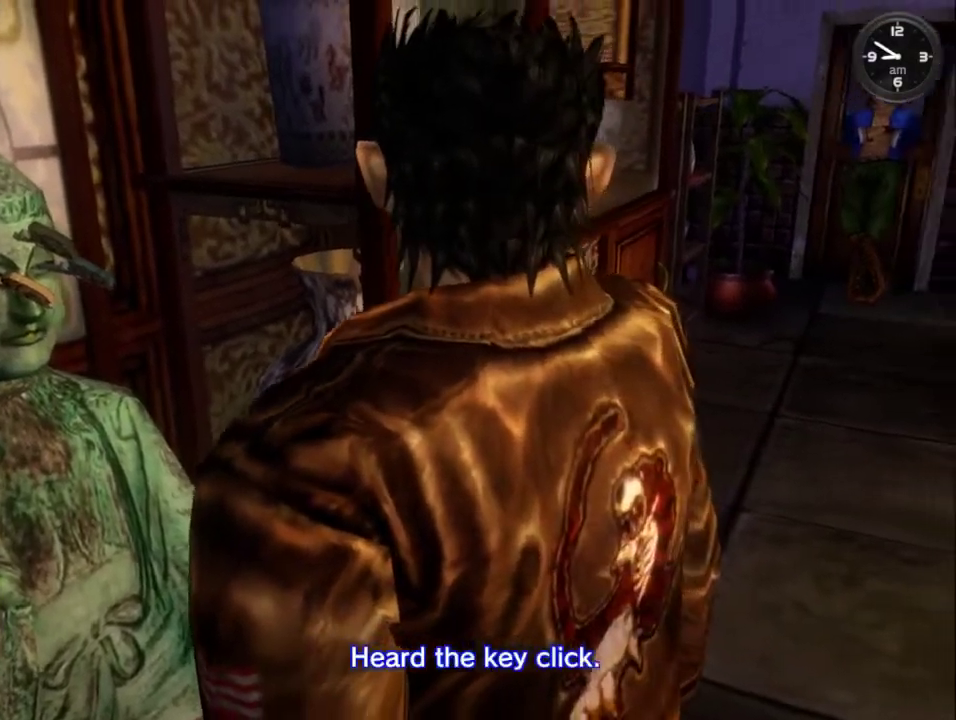
{"buttons": [], "left_stick": "center", "right_stick": "center", "events": [[167, "X", "down"], [267, "X", "up"], [367, "X", "down"], [433, "X", "up"]]}
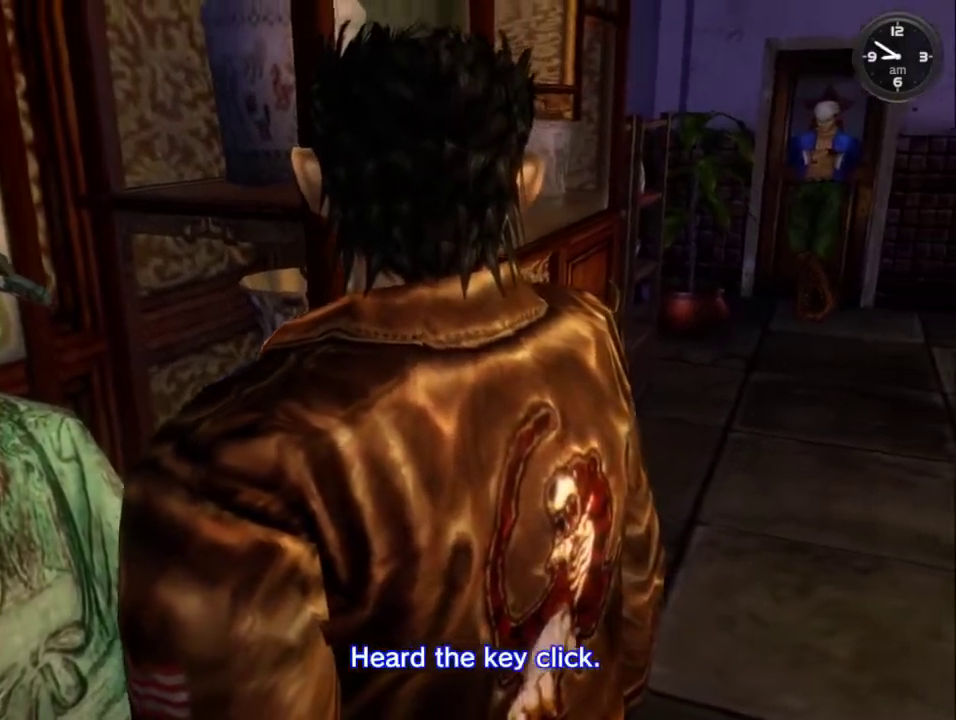
{"buttons": [], "left_stick": "center", "right_stick": "center", "events": [[33, "X", "down"], [100, "X", "up"], [200, "X", "down"], [300, "X", "up"], [400, "X", "down"], [467, "X", "up"]]}
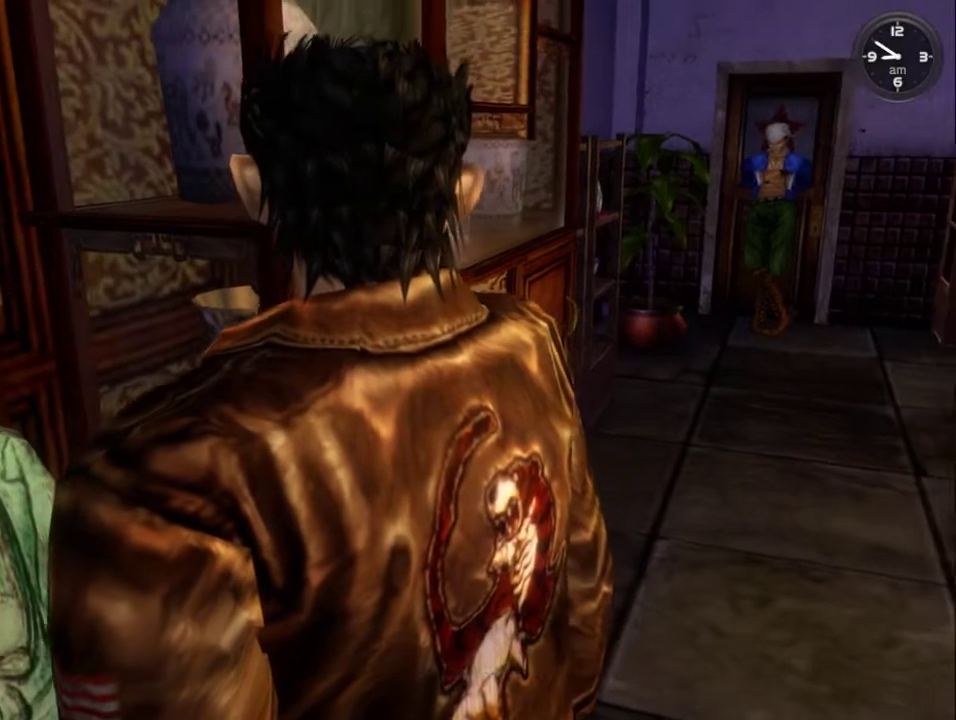
{"buttons": ["X"], "left_stick": "center", "right_stick": "center", "events": [[67, "X", "down"], [167, "X", "up"], [267, "X", "down"], [333, "X", "up"], [433, "X", "down"]]}
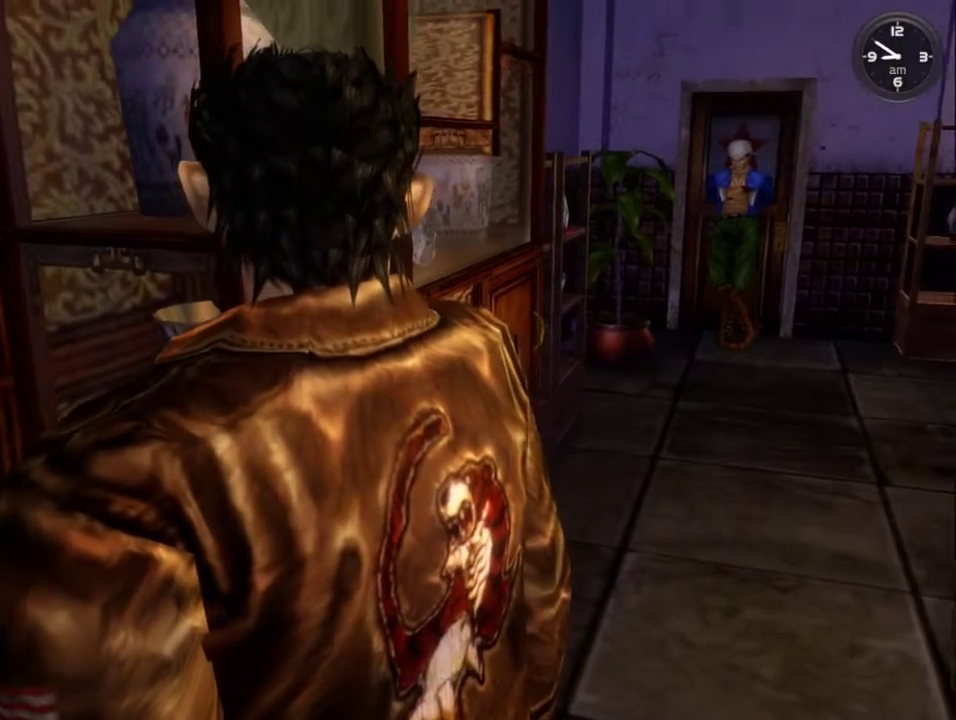
{"buttons": ["X"], "left_stick": "center", "right_stick": "center", "events": [[33, "X", "up"], [133, "X", "down"], [233, "X", "up"], [300, "X", "down"], [400, "X", "up"], [500, "X", "down"]]}
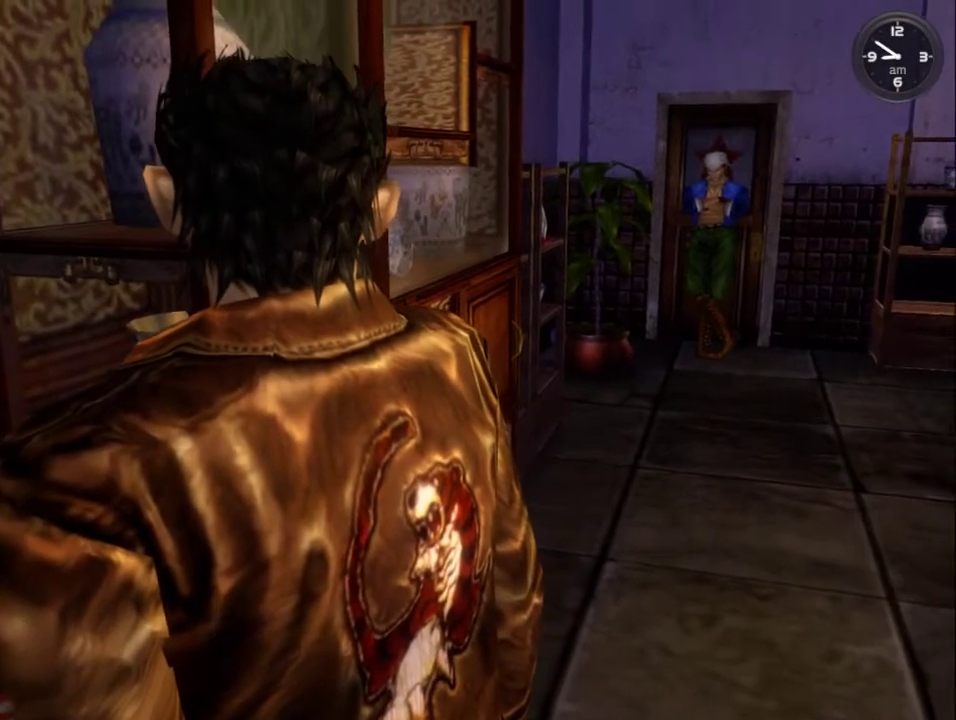
{"buttons": ["X"], "left_stick": "center", "right_stick": "center", "events": [[67, "X", "up"], [167, "X", "down"], [267, "X", "up"], [333, "X", "down"], [433, "X", "up"], [500, "X", "down"]]}
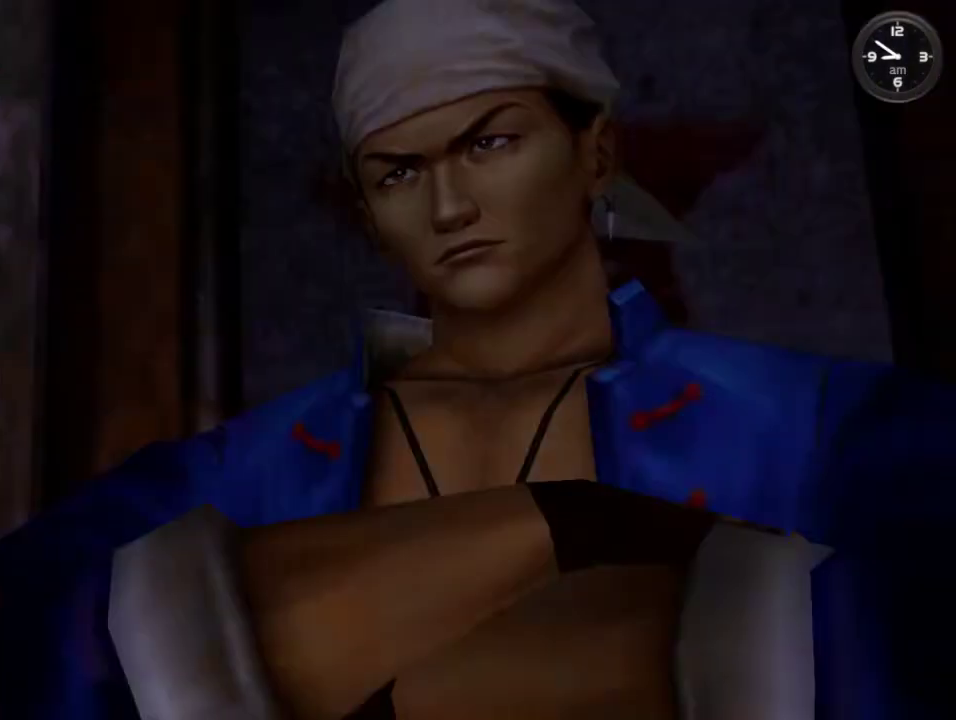
{"buttons": [], "left_stick": "center", "right_stick": "center", "events": [[100, "X", "up"], [167, "X", "down"], [300, "X", "up"], [367, "X", "down"], [433, "X", "up"]]}
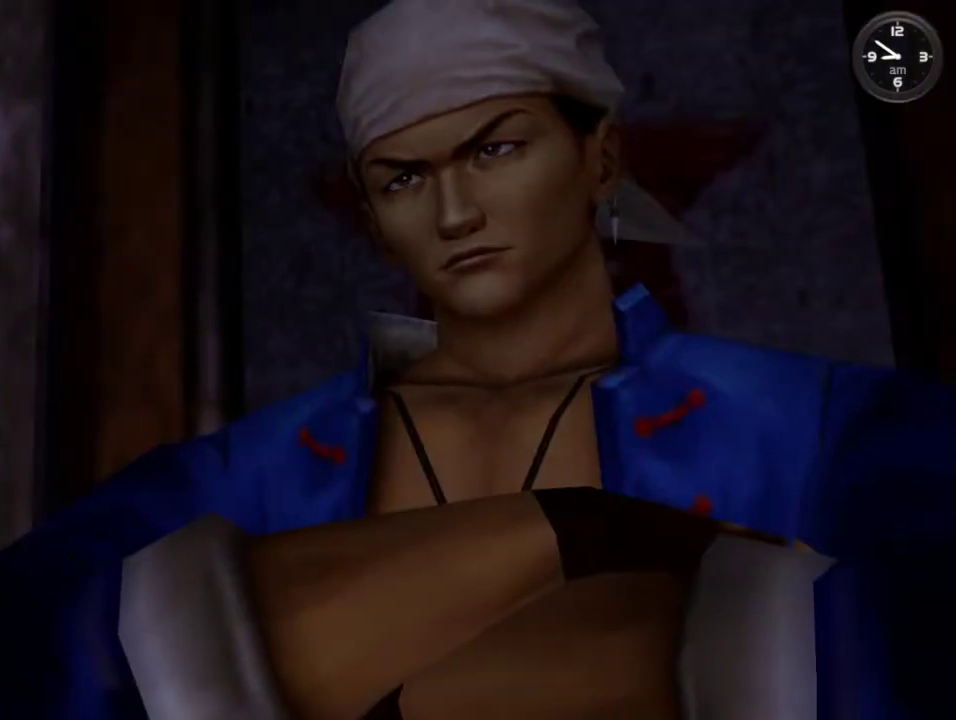
{"buttons": [], "left_stick": "center", "right_stick": "center", "events": [[33, "X", "down"], [100, "X", "up"], [200, "X", "down"], [300, "X", "up"], [367, "X", "down"], [433, "X", "up"]]}
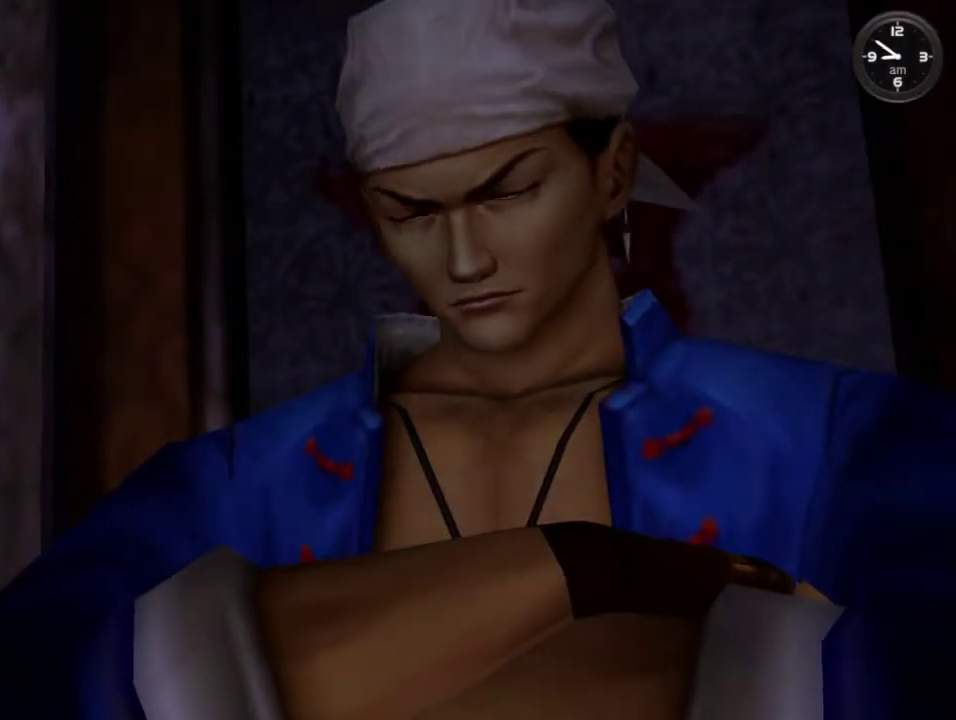
{"buttons": [], "left_stick": "center", "right_stick": "center", "events": [[67, "X", "down"], [133, "X", "up"], [233, "X", "down"], [333, "X", "up"], [433, "X", "down"], [500, "X", "up"]]}
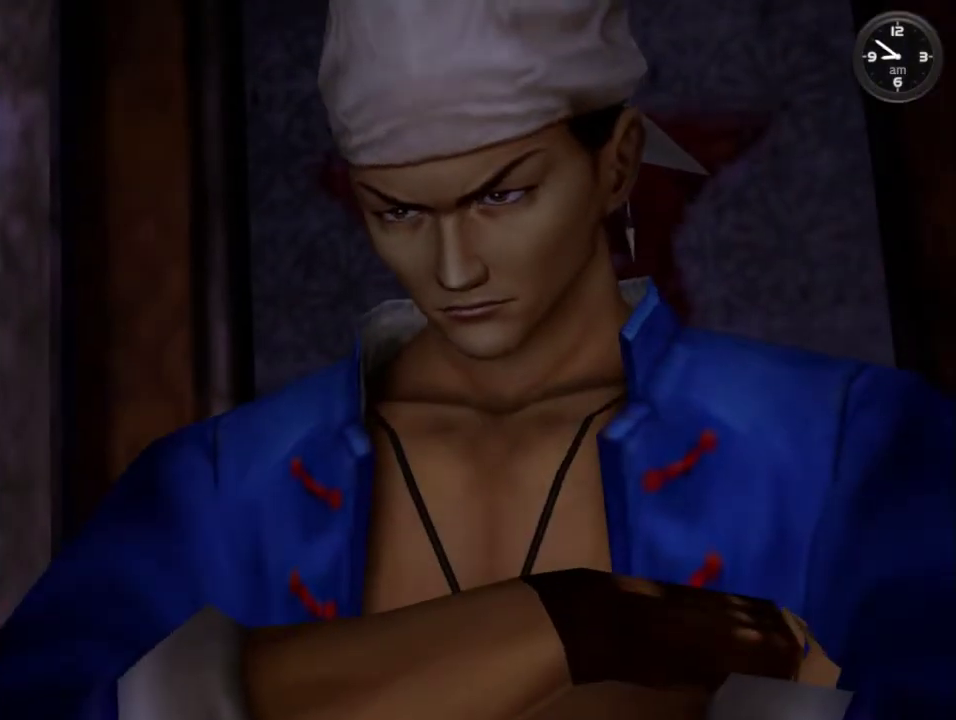
{"buttons": ["X"], "left_stick": "center", "right_stick": "center", "events": [[100, "X", "down"], [200, "X", "up"], [300, "X", "down"], [400, "X", "up"], [467, "X", "down"]]}
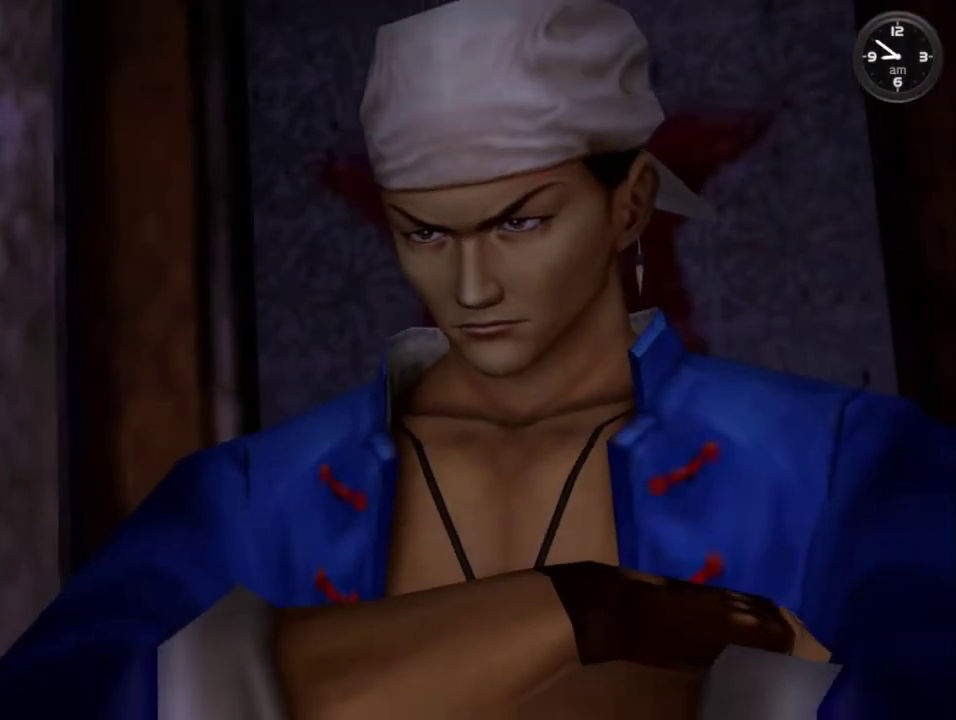
{"buttons": [], "left_stick": "center", "right_stick": "center", "events": [[67, "X", "up"], [167, "X", "down"], [267, "X", "up"], [333, "X", "down"], [433, "X", "up"]]}
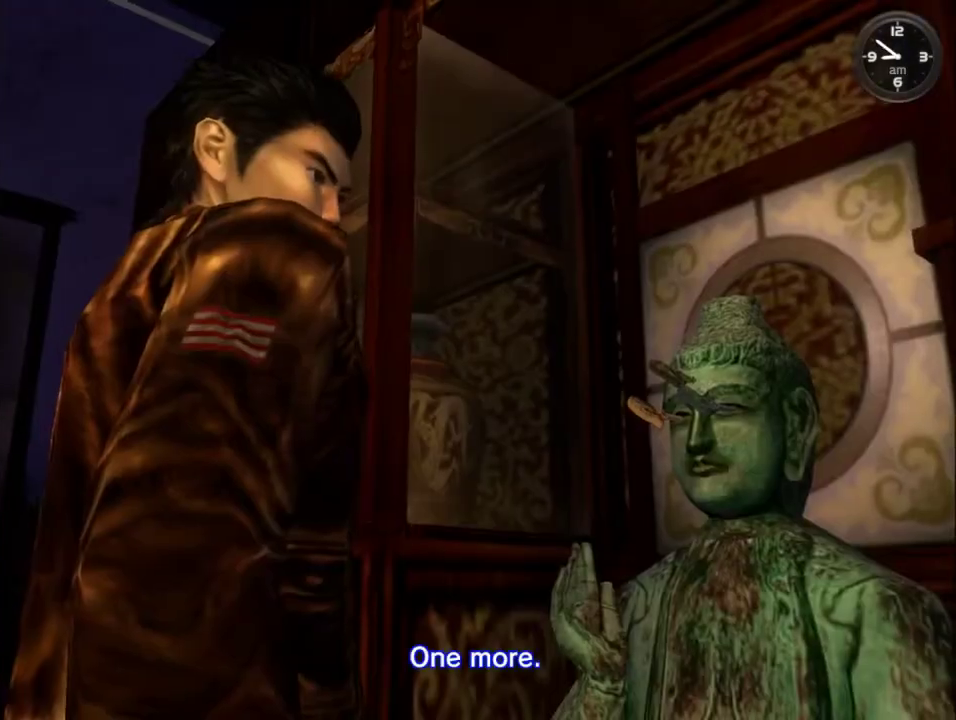
{"buttons": [], "left_stick": "center", "right_stick": "center", "events": [[33, "X", "down"], [133, "X", "up"], [200, "X", "down"], [300, "X", "up"], [400, "X", "down"], [500, "X", "up"]]}
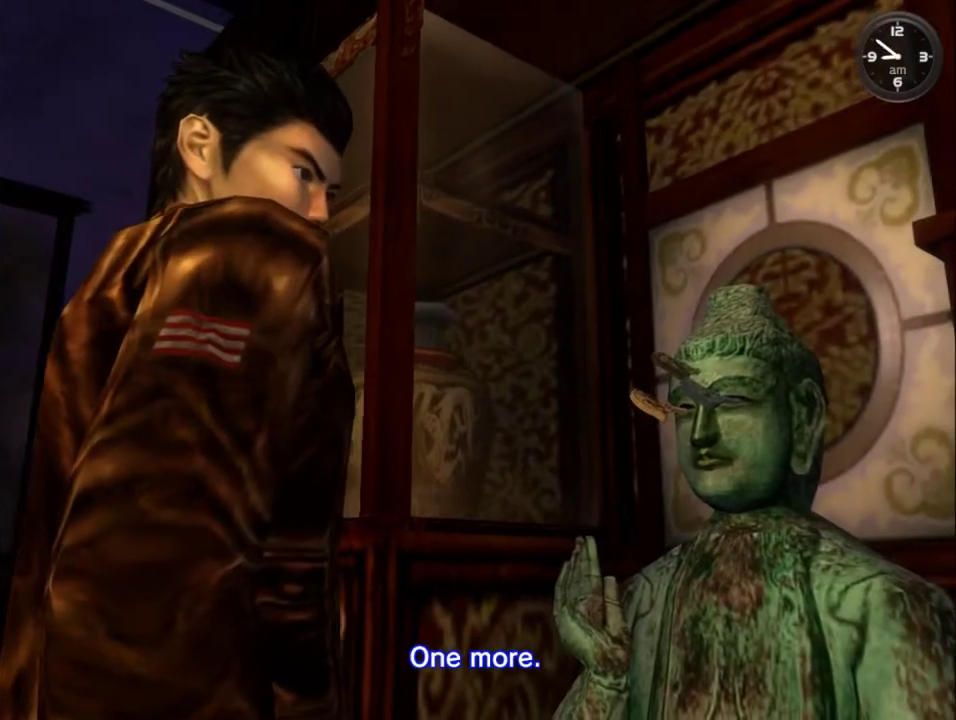
{"buttons": [], "left_stick": "center", "right_stick": "center", "events": [[67, "X", "down"], [167, "X", "up"], [433, "X", "down"], [500, "X", "up"]]}
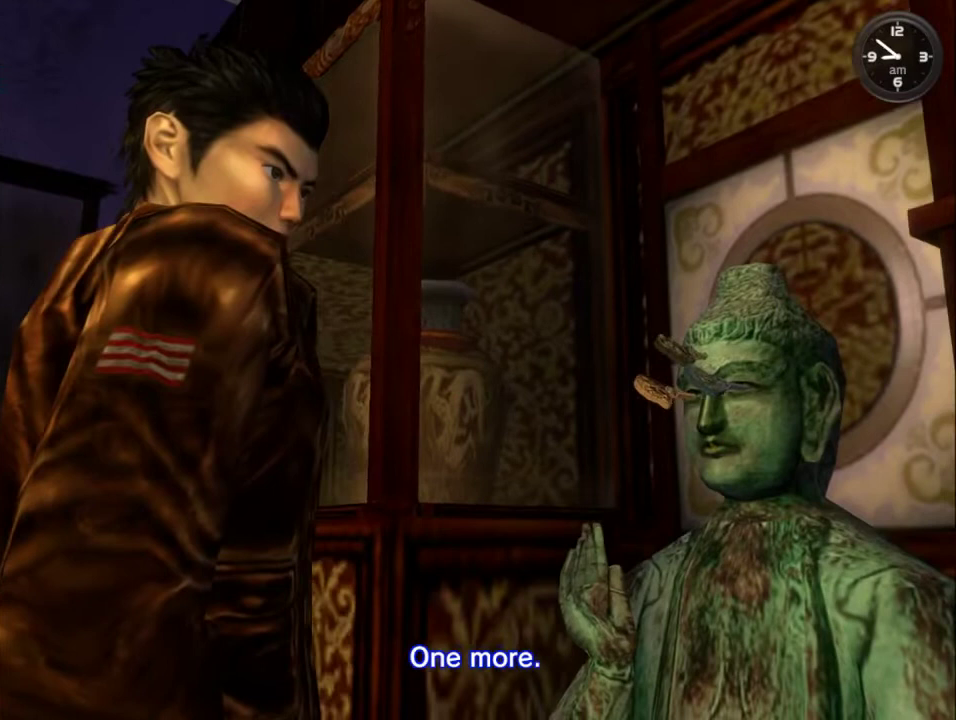
{"buttons": ["X"], "left_stick": "center", "right_stick": "center", "events": [[100, "X", "down"], [200, "X", "up"], [300, "X", "down"], [367, "X", "up"], [467, "X", "down"]]}
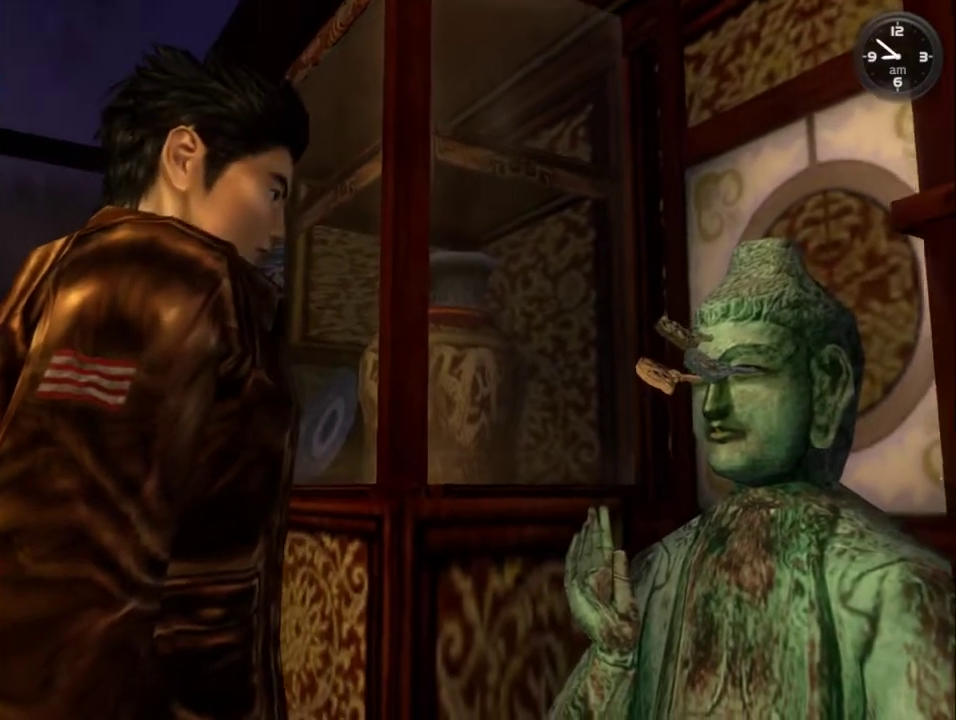
{"buttons": [], "left_stick": "center", "right_stick": "center", "events": [[67, "X", "up"], [267, "X", "down"], [333, "X", "up"]]}
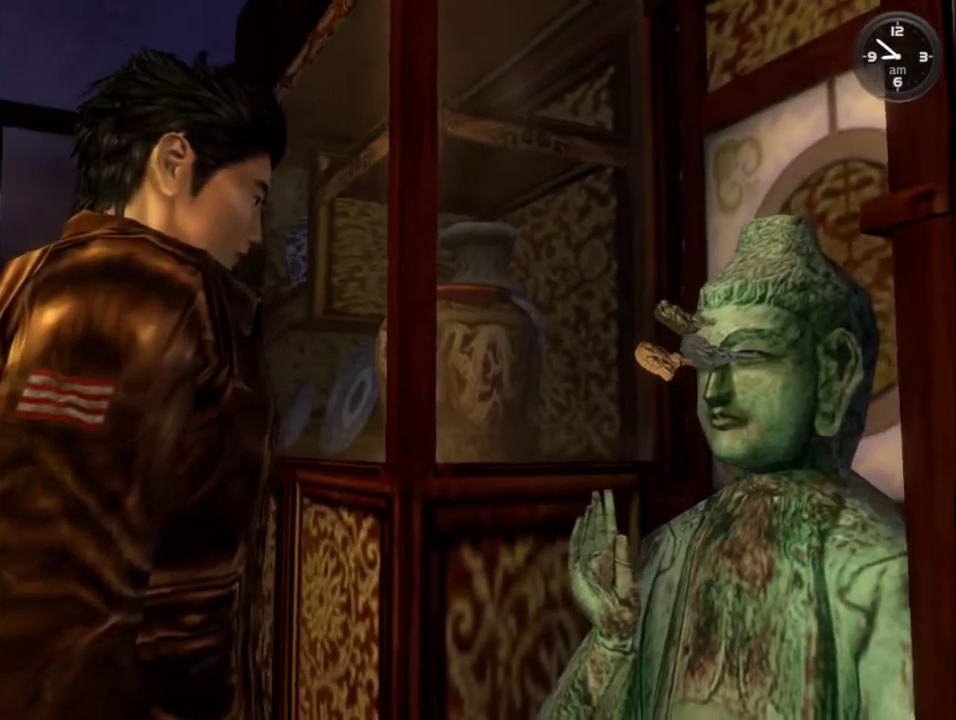
{"buttons": ["X"], "left_stick": "center", "right_stick": "center", "events": [[100, "X", "down"], [200, "X", "up"], [300, "X", "down"], [367, "X", "up"], [467, "X", "down"]]}
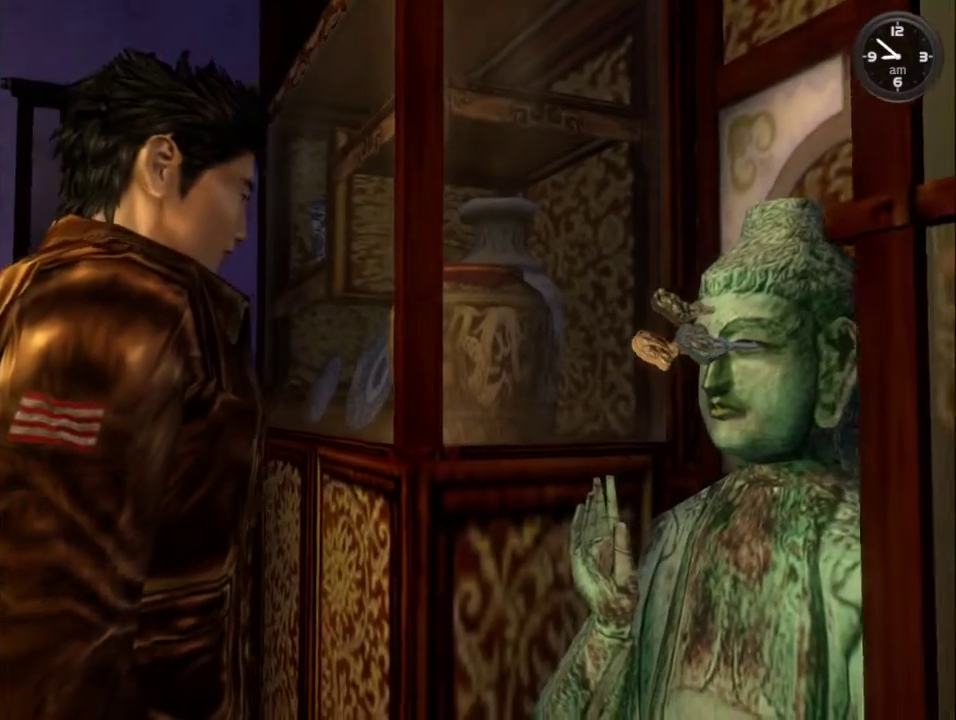
{"buttons": ["X"], "left_stick": "center", "right_stick": "center", "events": [[33, "X", "up"], [133, "X", "down"], [233, "X", "up"], [333, "X", "down"], [400, "X", "up"], [500, "X", "down"]]}
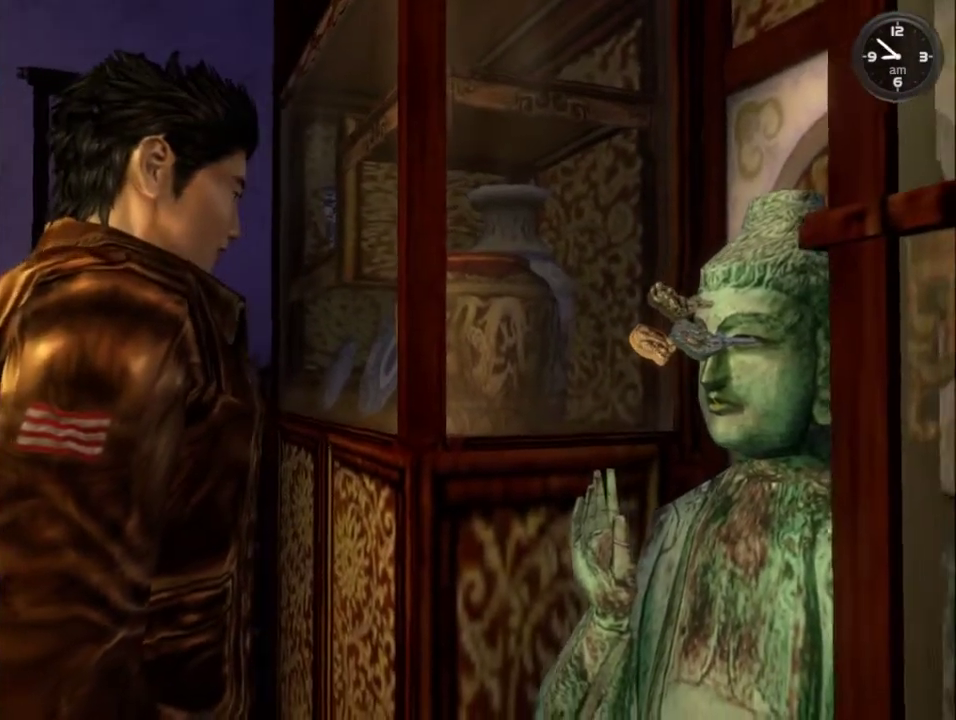
{"buttons": [], "left_stick": "center", "right_stick": "center", "events": [[67, "X", "up"], [200, "X", "down"], [267, "X", "up"], [367, "X", "down"], [433, "X", "up"]]}
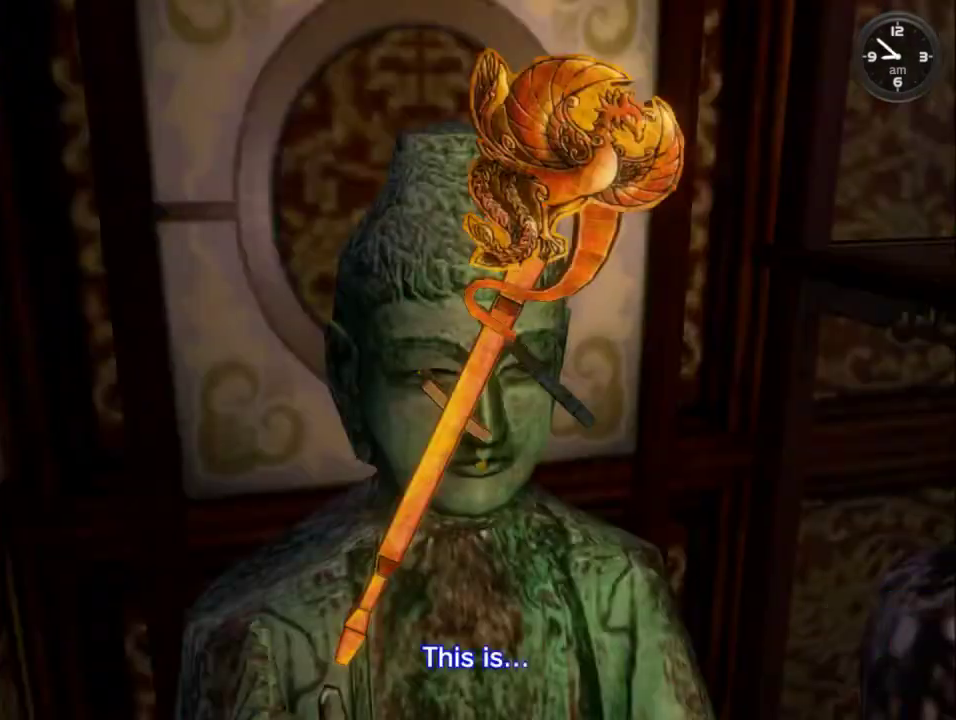
{"buttons": [], "left_stick": "center", "right_stick": "center", "events": [[33, "X", "down"], [100, "X", "up"], [233, "X", "down"], [300, "X", "up"], [400, "X", "down"], [467, "X", "up"]]}
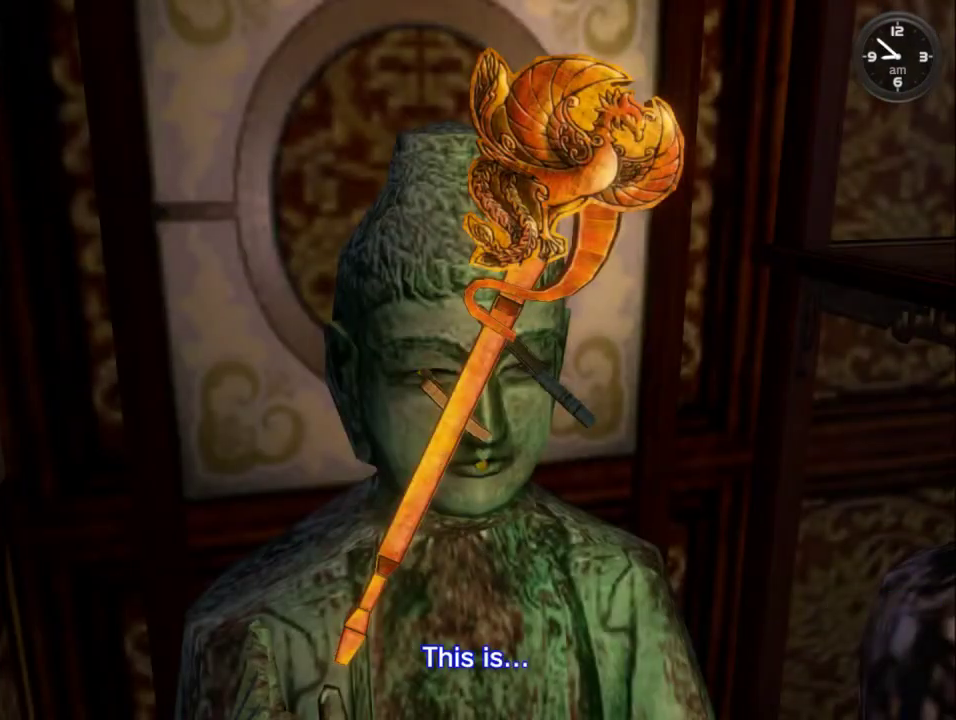
{"buttons": ["X"], "left_stick": "center", "right_stick": "center", "events": [[67, "X", "down"], [133, "X", "up"], [233, "X", "down"], [333, "X", "up"], [433, "X", "down"]]}
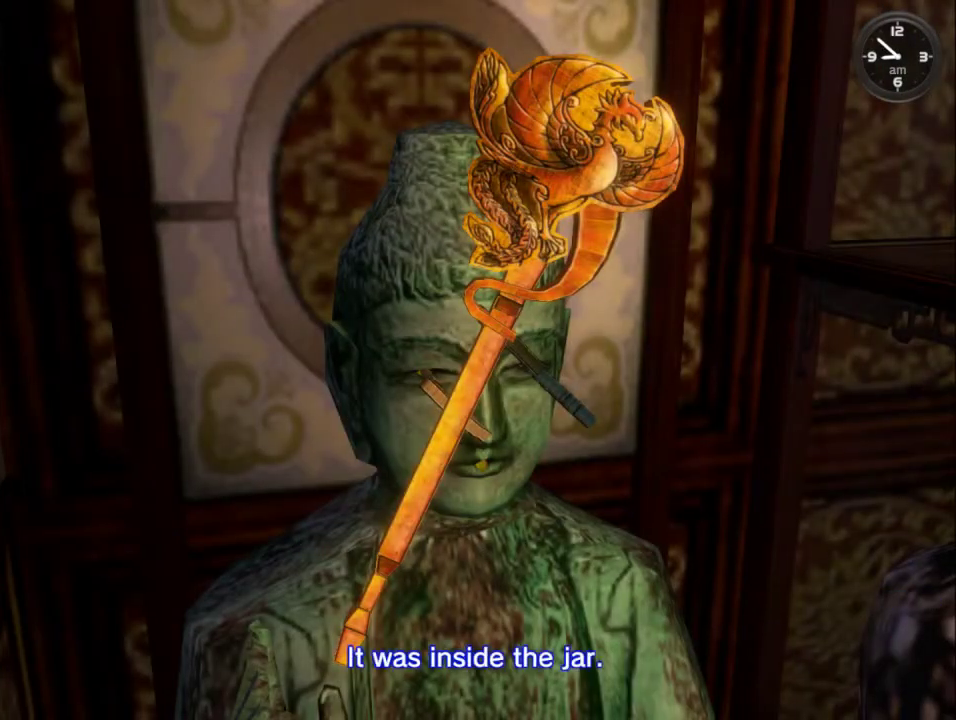
{"buttons": ["X"], "left_stick": "center", "right_stick": "center", "events": [[33, "X", "up"], [133, "X", "down"], [233, "X", "up"], [300, "X", "down"], [400, "X", "up"], [467, "X", "down"]]}
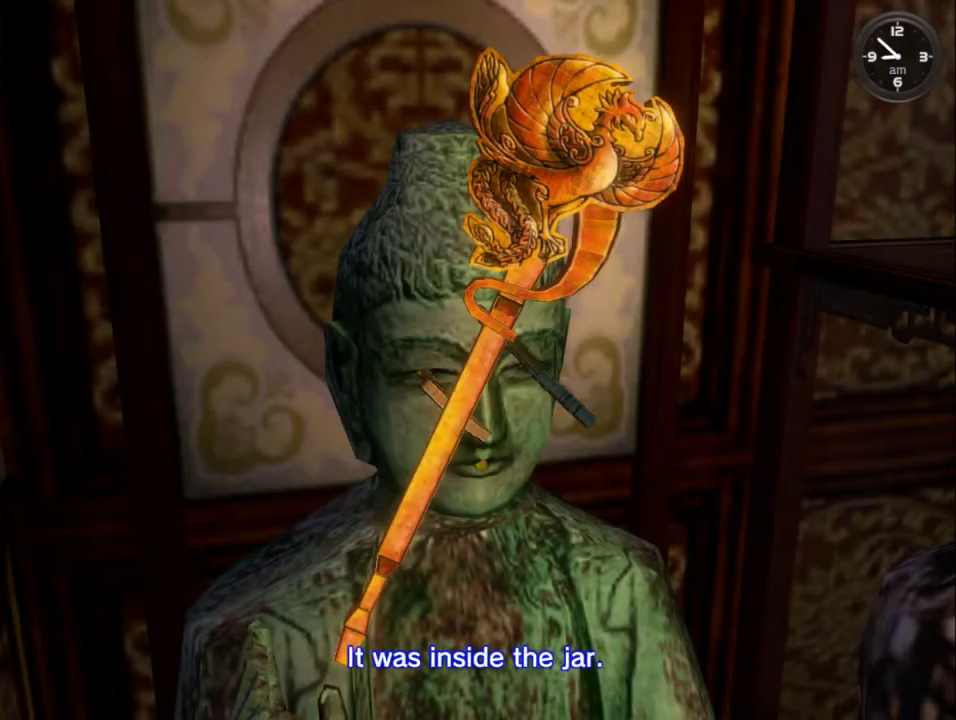
{"buttons": ["X"], "left_stick": "center", "right_stick": "center", "events": [[67, "X", "up"], [167, "X", "down"], [233, "X", "up"], [333, "X", "down"], [400, "X", "up"], [500, "X", "down"]]}
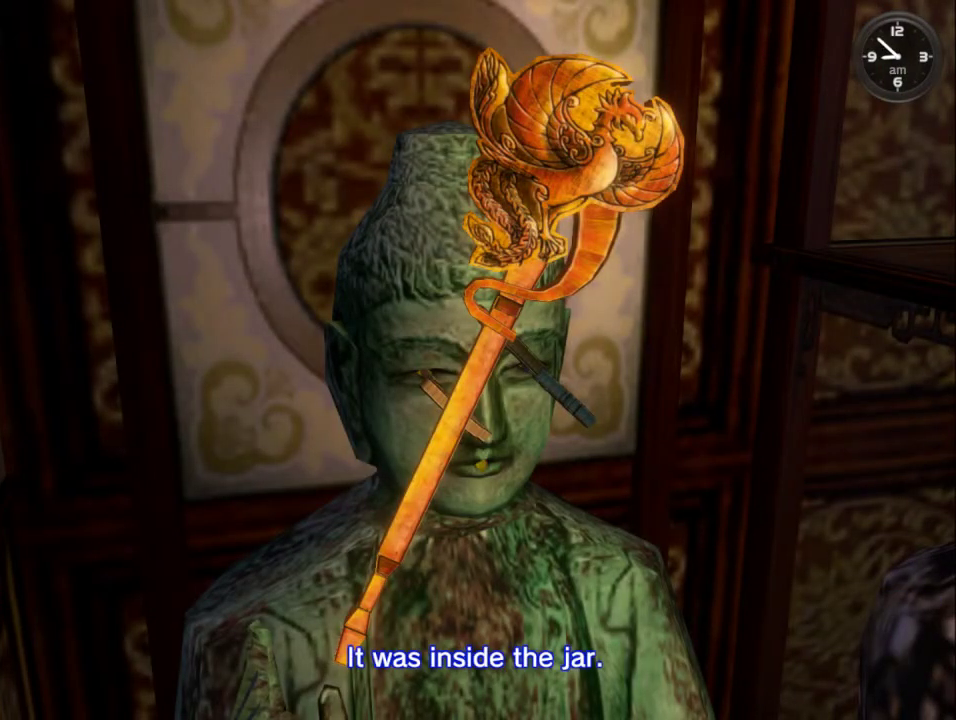
{"buttons": [], "left_stick": "center", "right_stick": "center", "events": [[67, "X", "up"], [167, "X", "down"], [267, "X", "up"], [367, "X", "down"], [467, "X", "up"]]}